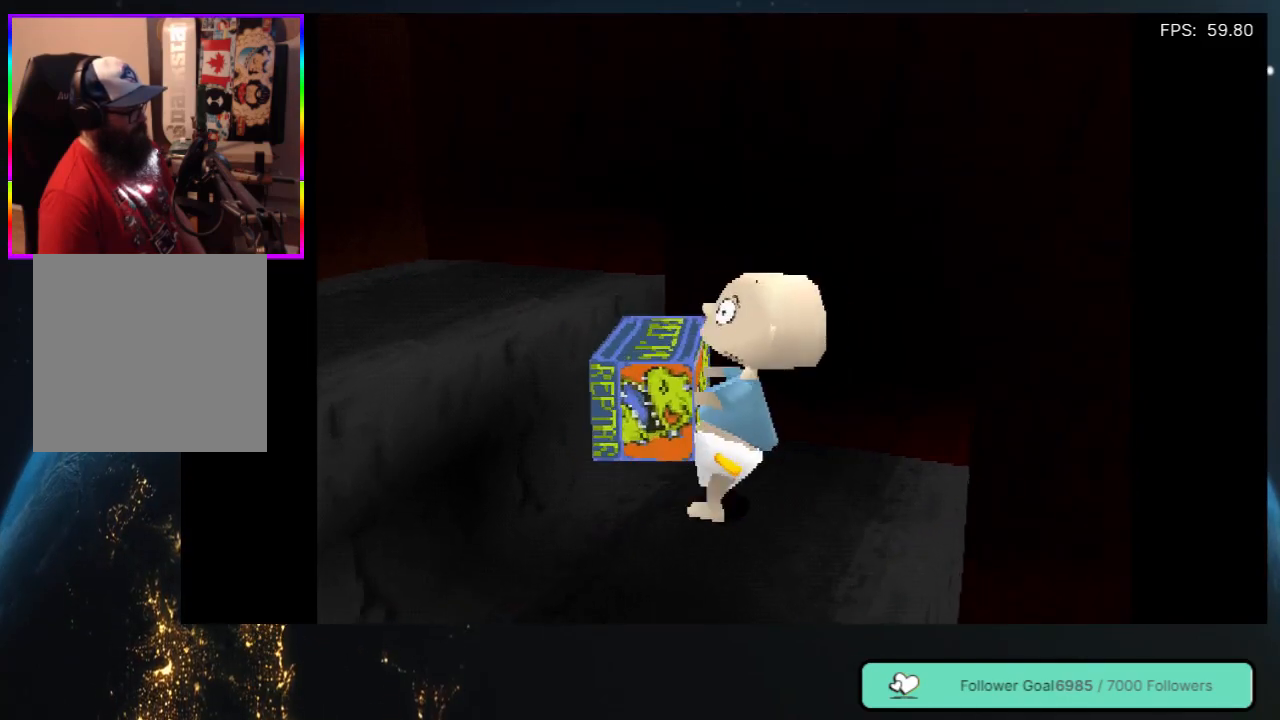
Gameplay with a controller (Xbox layout); each line is a JSON object with the inputs held at the frame after it. "events" lists button and stick changes between this image and that frame as [ms after this image, input, new state], when the widget could be followed in between. Not read: L3 R3.
{"buttons": ["DPAD_UP"], "left_stick": "center", "right_stick": "center", "events": [[100, "DPAD_UP", "down"], [217, "Y", "down"], [400, "Y", "up"]]}
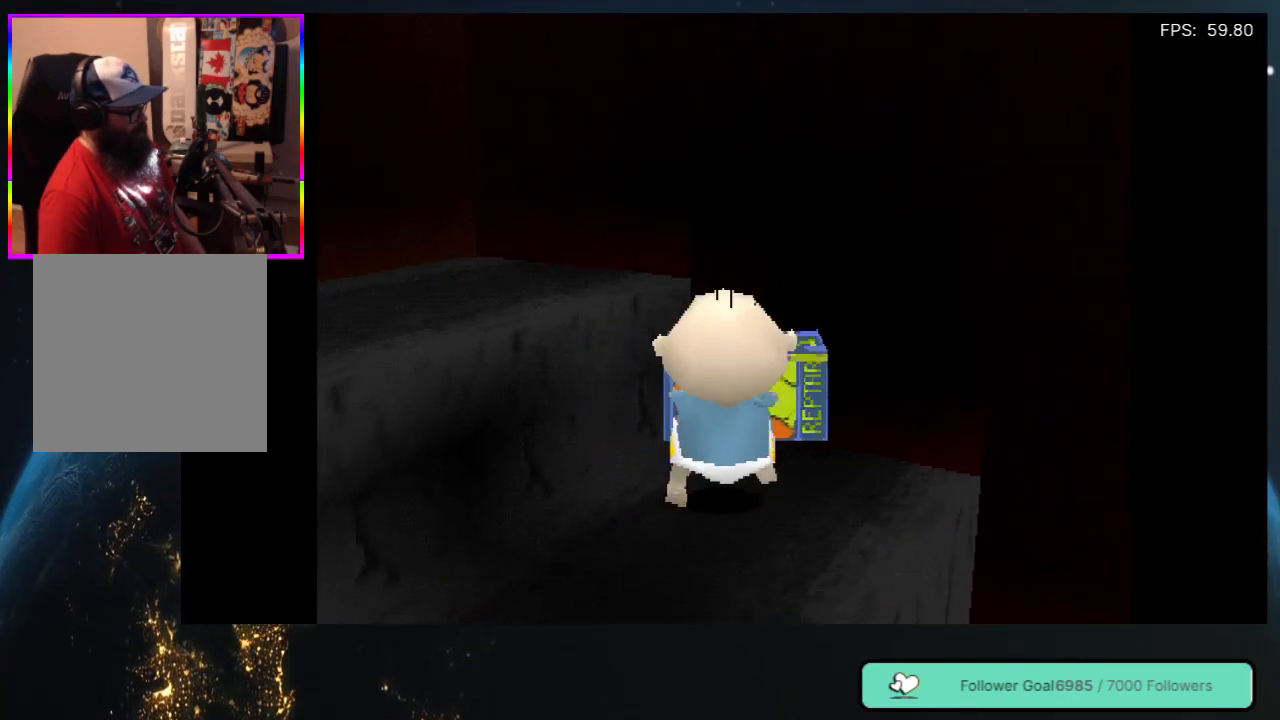
{"buttons": [], "left_stick": "center", "right_stick": "center", "events": [[67, "DPAD_LEFT", "down"], [450, "DPAD_LEFT", "up"], [450, "DPAD_UP", "up"]]}
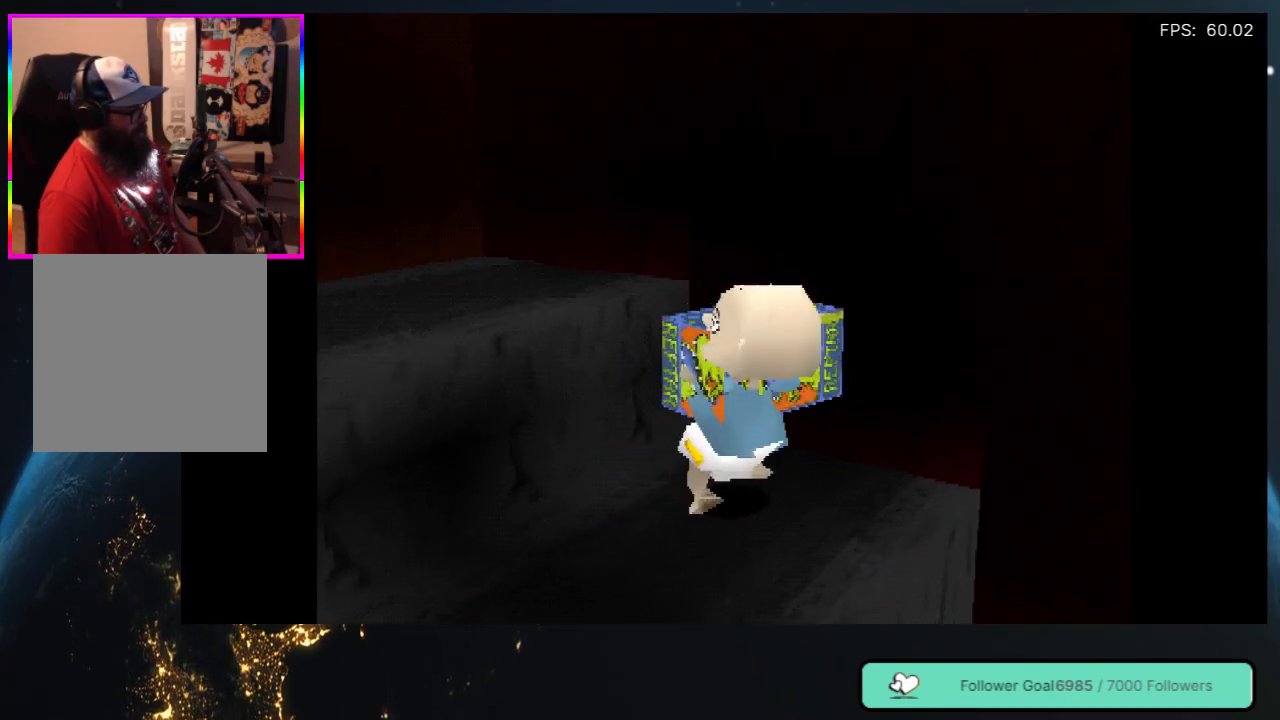
{"buttons": [], "left_stick": "center", "right_stick": "center", "events": [[183, "DPAD_LEFT", "down"], [350, "DPAD_LEFT", "up"]]}
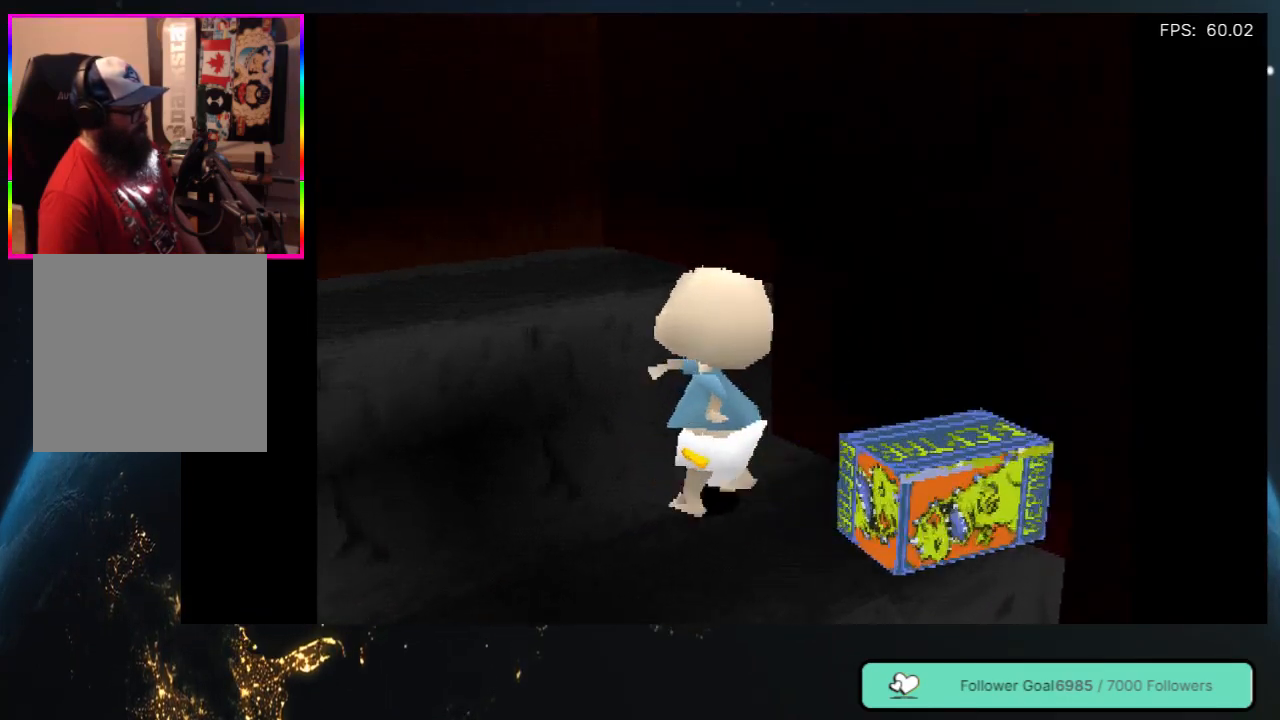
{"buttons": [], "left_stick": "center", "right_stick": "center", "events": []}
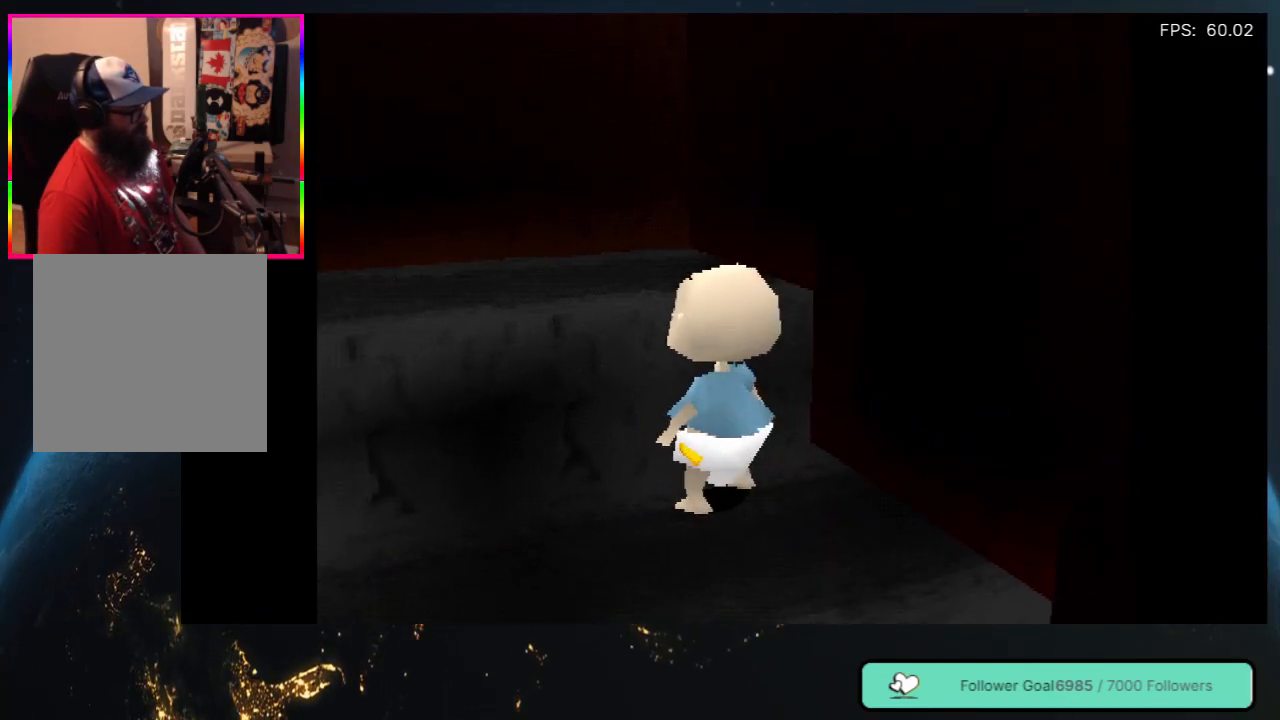
{"buttons": ["DPAD_LEFT"], "left_stick": "center", "right_stick": "center", "events": [[167, "DPAD_LEFT", "down"]]}
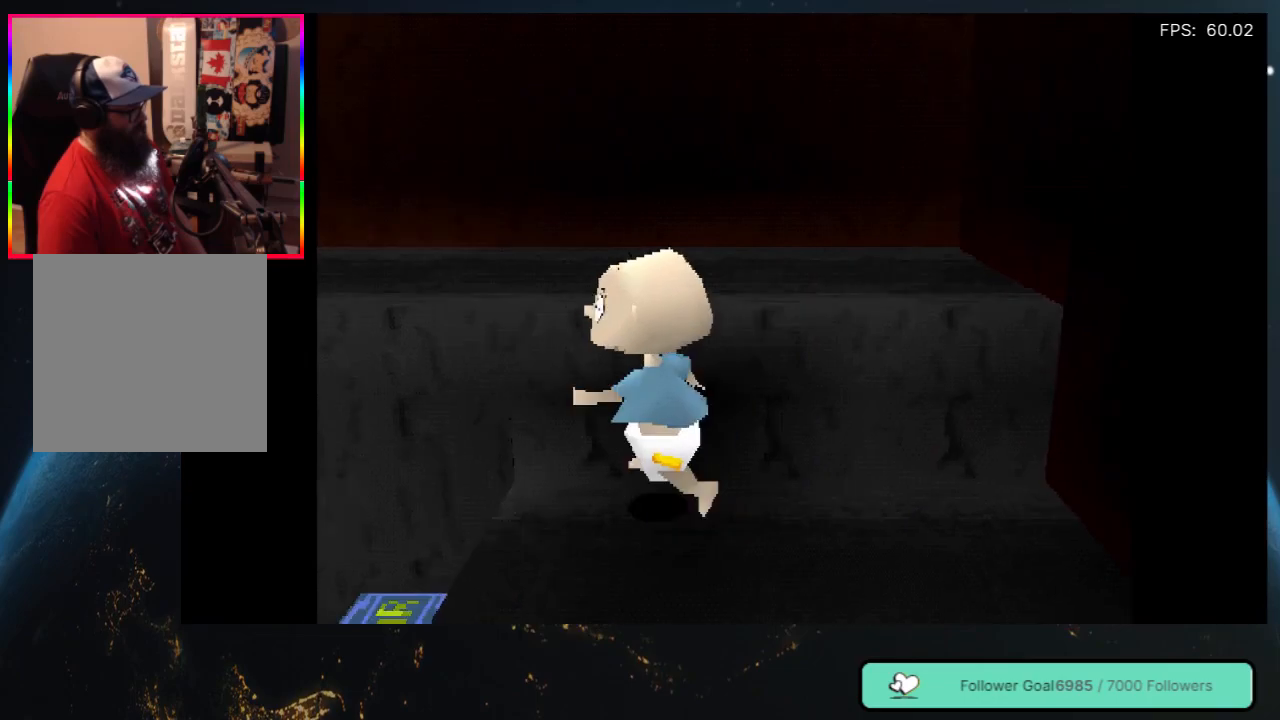
{"buttons": [], "left_stick": "center", "right_stick": "center", "events": [[67, "DPAD_LEFT", "up"]]}
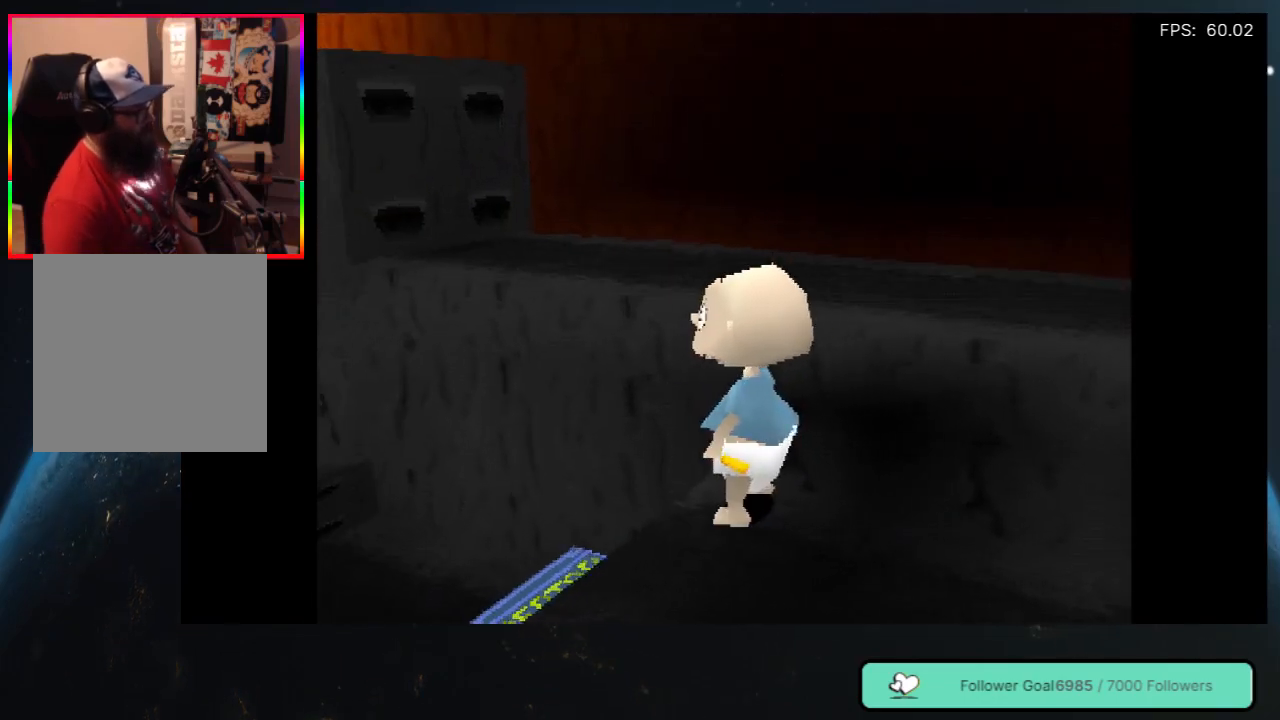
{"buttons": [], "left_stick": "center", "right_stick": "center", "events": []}
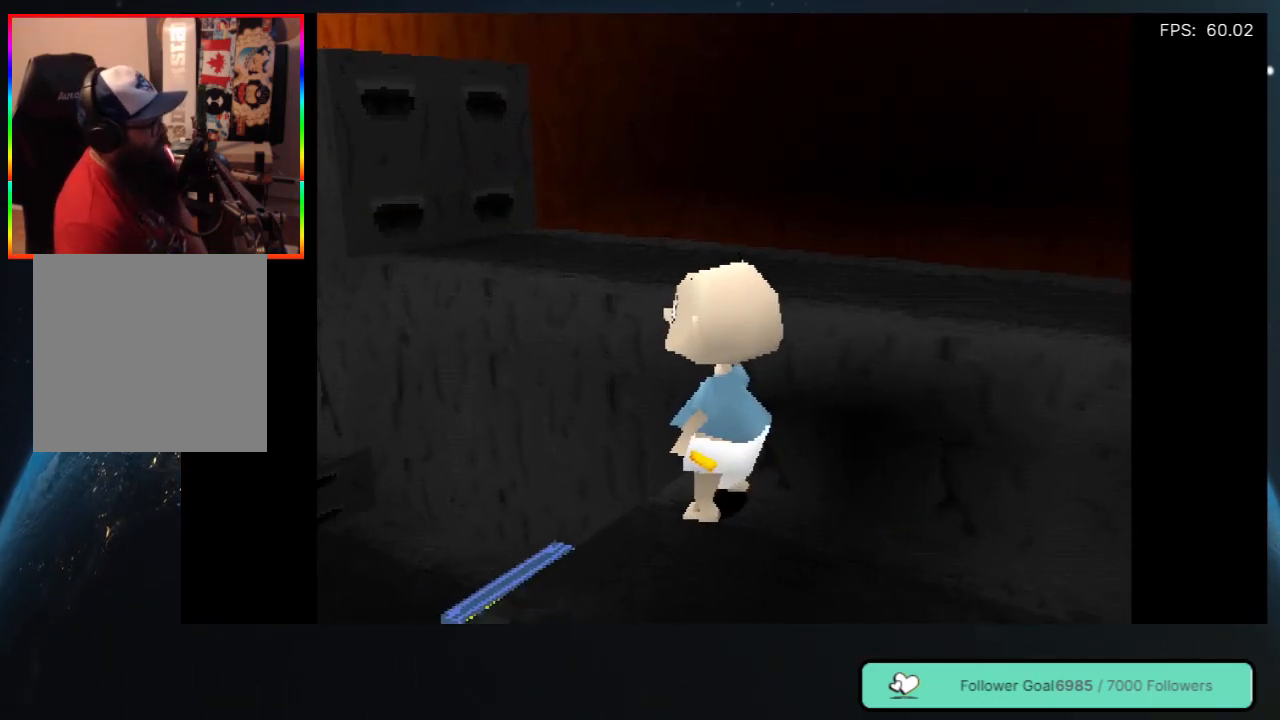
{"buttons": [], "left_stick": "center", "right_stick": "center", "events": []}
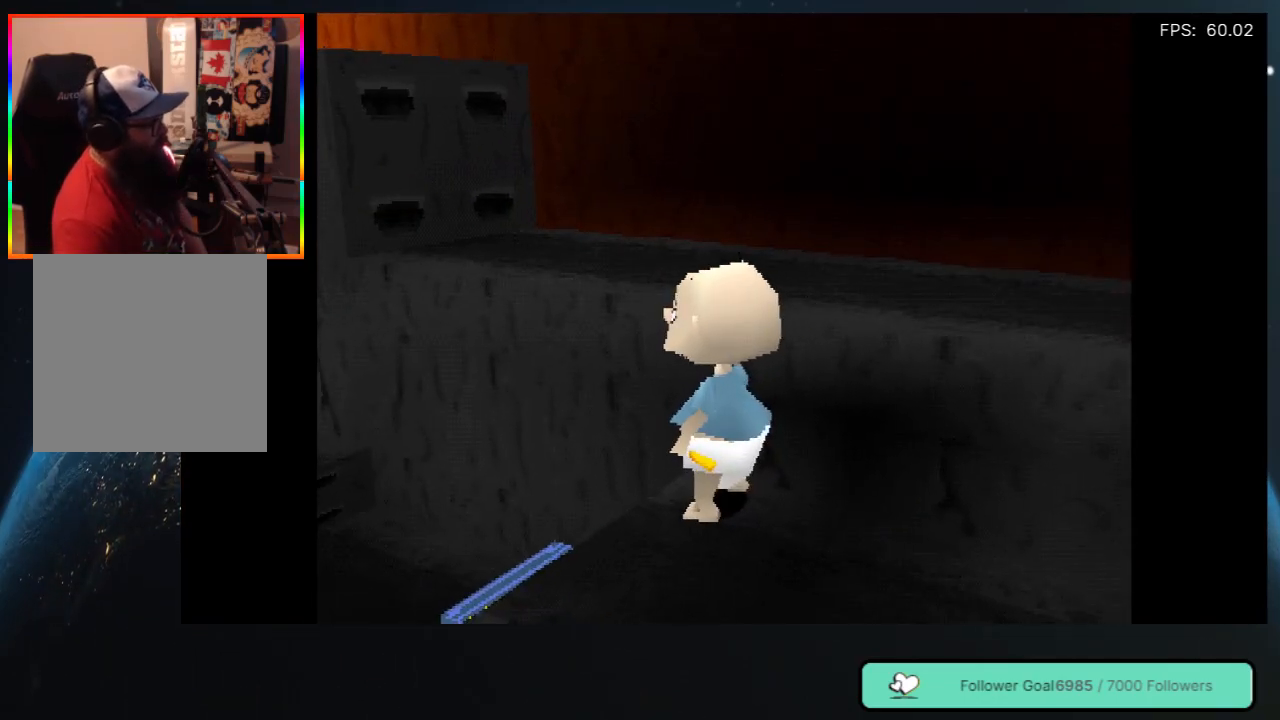
{"buttons": [], "left_stick": "center", "right_stick": "center", "events": []}
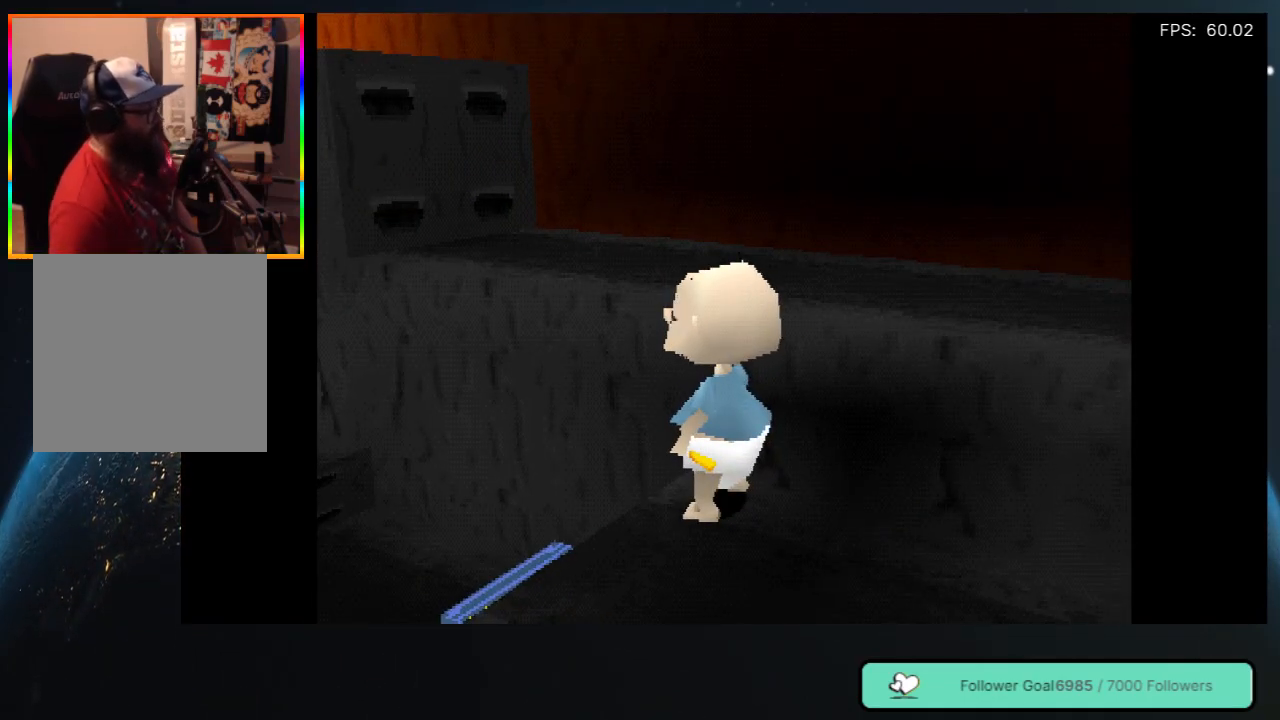
{"buttons": ["DPAD_UP", "DPAD_LEFT"], "left_stick": "center", "right_stick": "center", "events": [[167, "DPAD_LEFT", "down"], [250, "DPAD_UP", "down"]]}
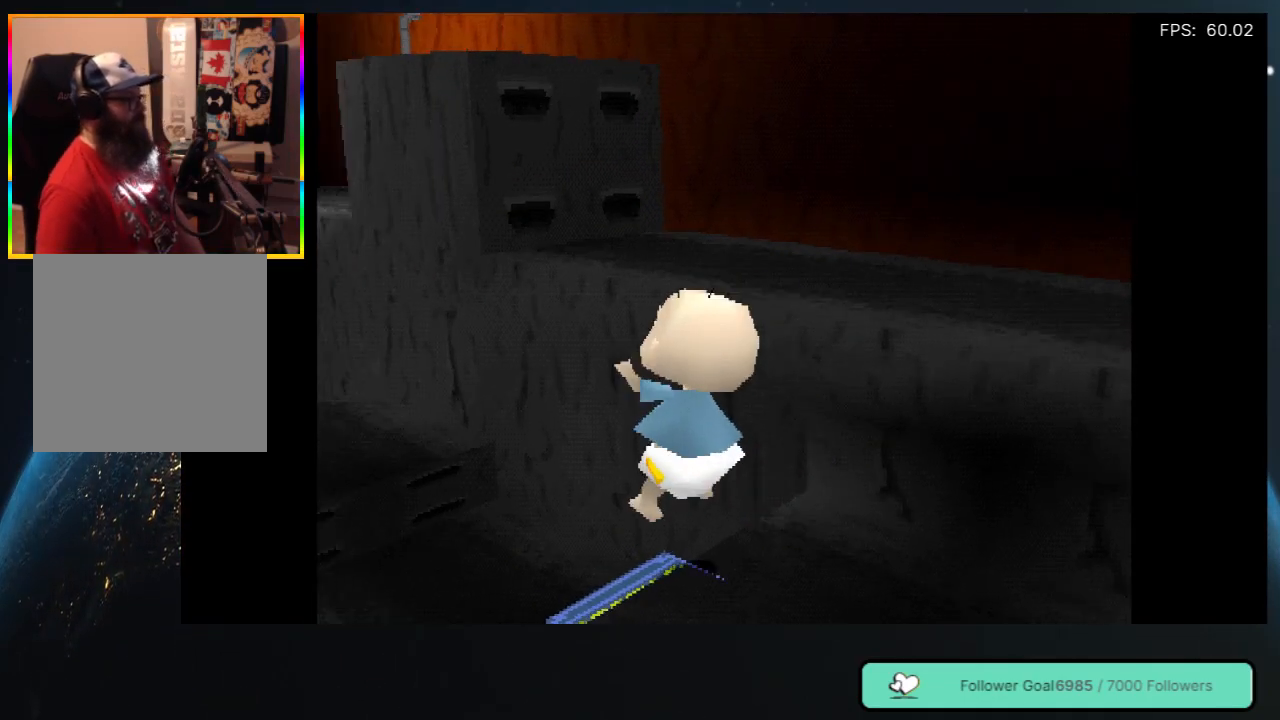
{"buttons": [], "left_stick": "center", "right_stick": "center", "events": [[67, "DPAD_LEFT", "up"], [317, "DPAD_LEFT", "down"], [450, "DPAD_UP", "up"], [500, "DPAD_LEFT", "up"]]}
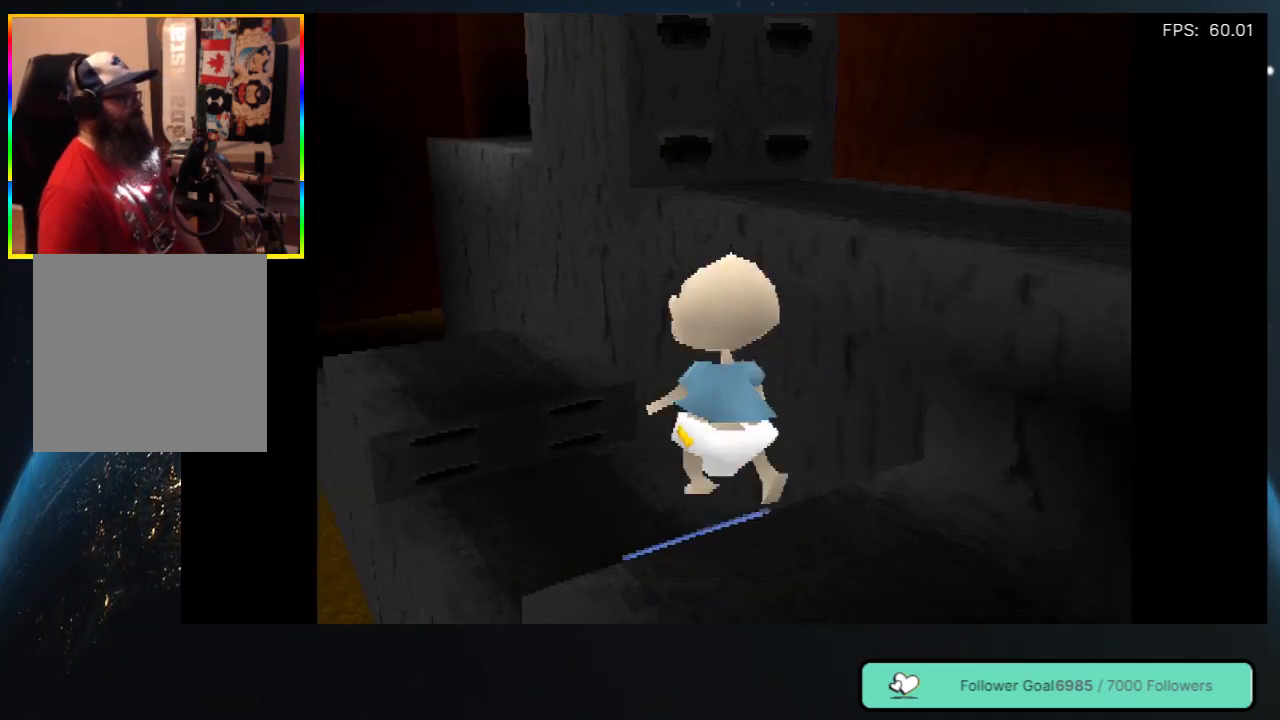
{"buttons": ["DPAD_UP"], "left_stick": "center", "right_stick": "center", "events": [[200, "DPAD_UP", "down"]]}
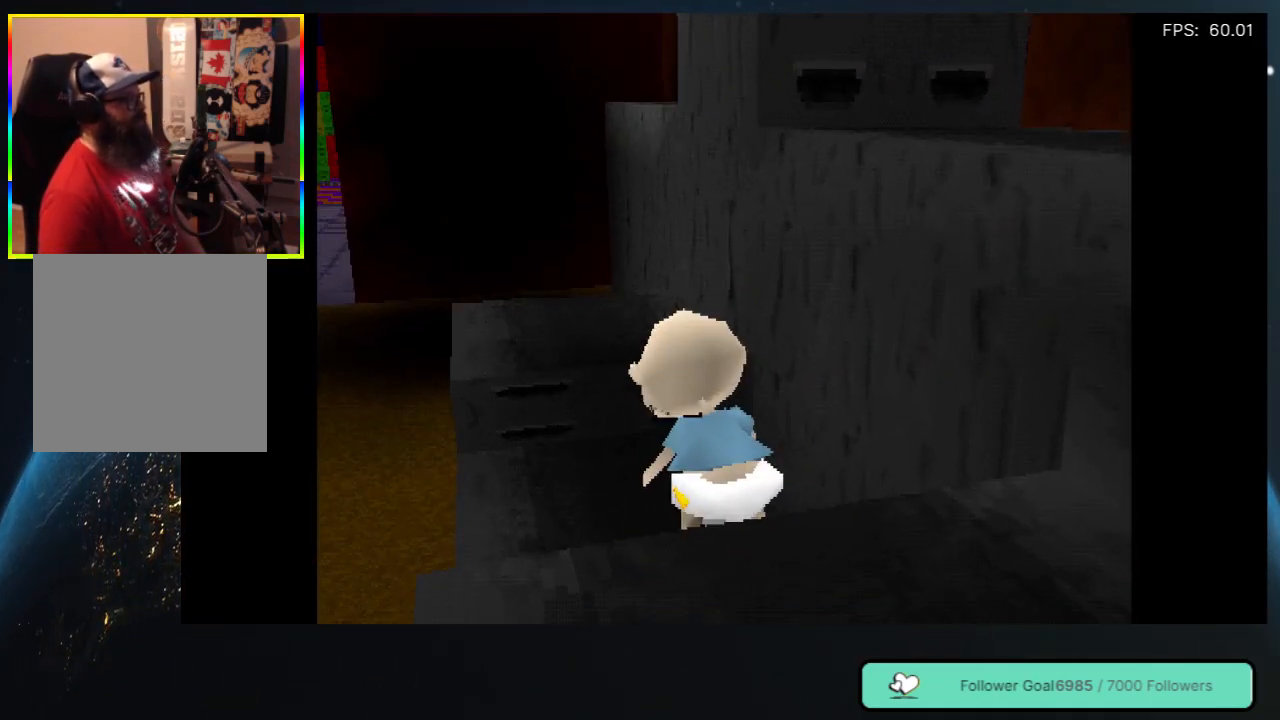
{"buttons": ["DPAD_UP", "DPAD_LEFT"], "left_stick": "center", "right_stick": "center", "events": [[467, "DPAD_LEFT", "down"]]}
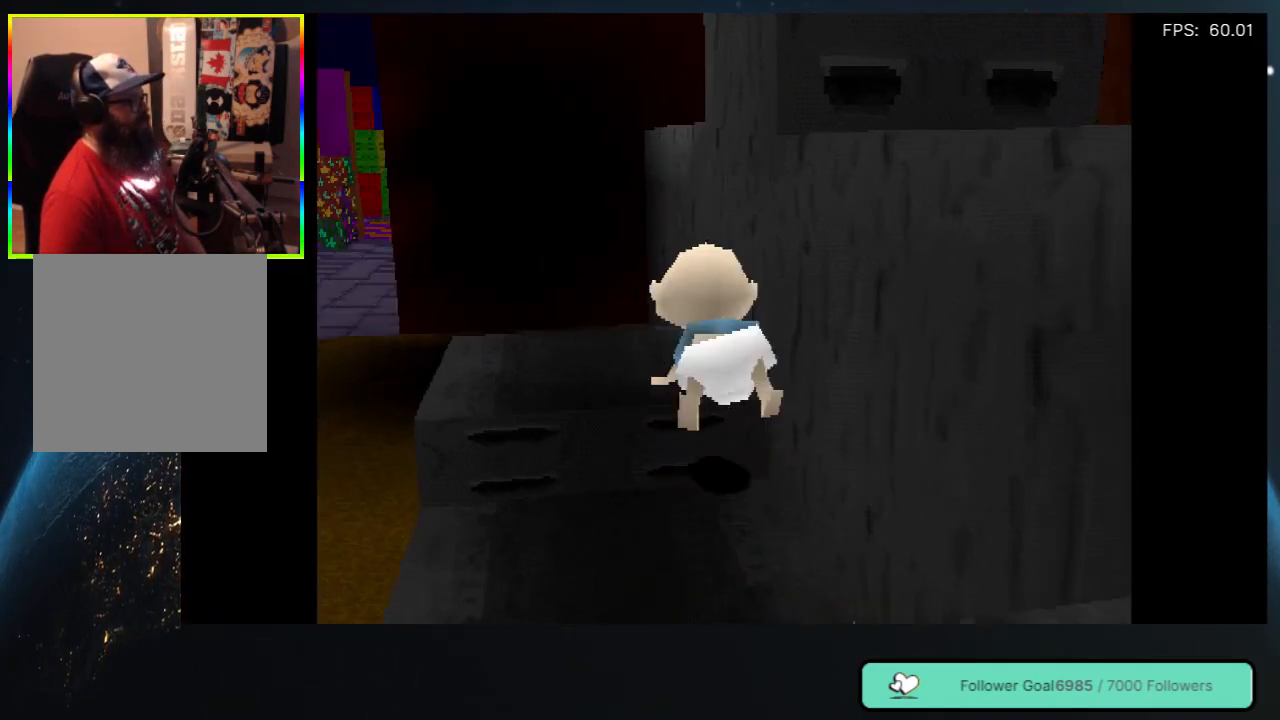
{"buttons": ["DPAD_UP", "DPAD_LEFT"], "left_stick": "center", "right_stick": "center", "events": []}
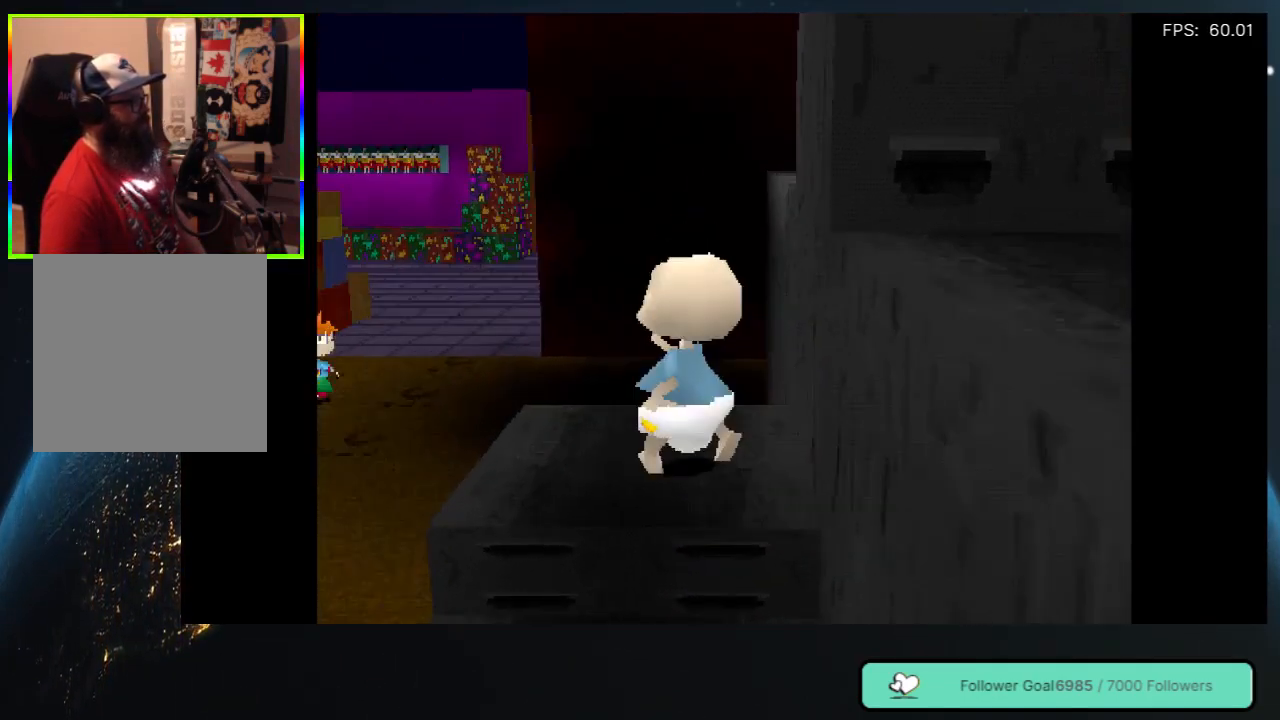
{"buttons": ["DPAD_UP", "DPAD_LEFT"], "left_stick": "center", "right_stick": "center", "events": []}
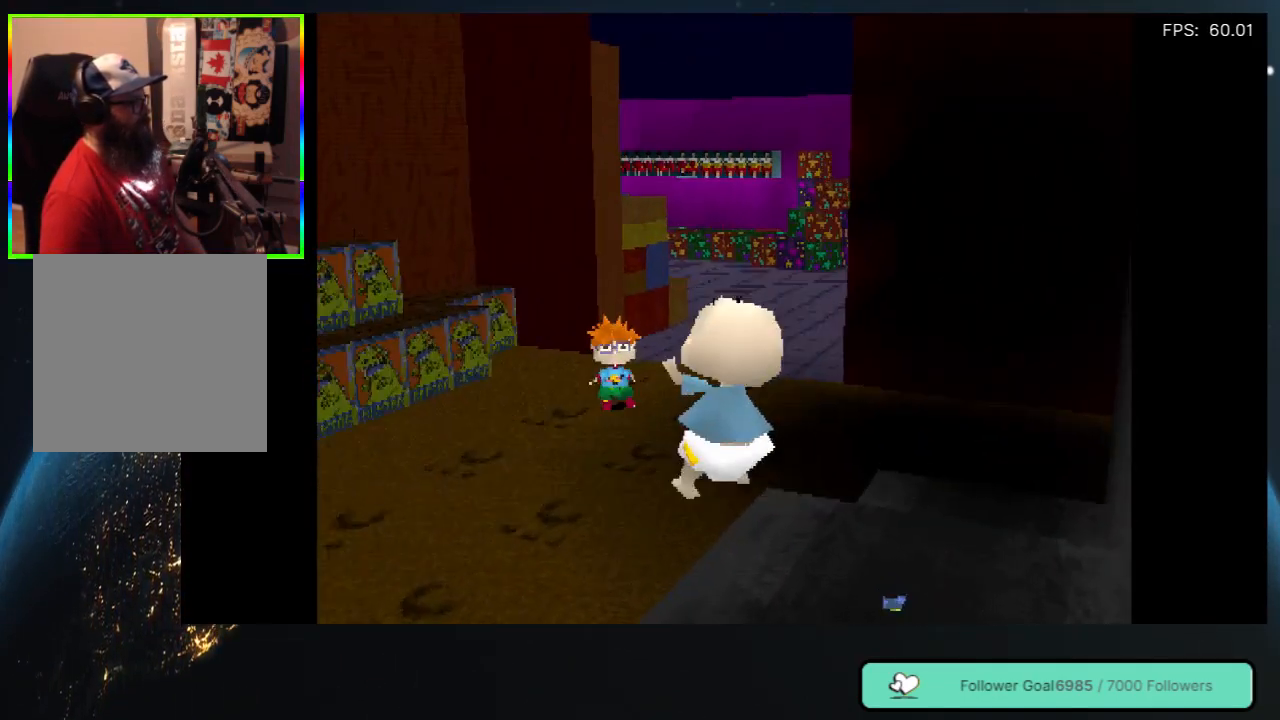
{"buttons": ["DPAD_LEFT"], "left_stick": "center", "right_stick": "center", "events": [[100, "DPAD_UP", "up"]]}
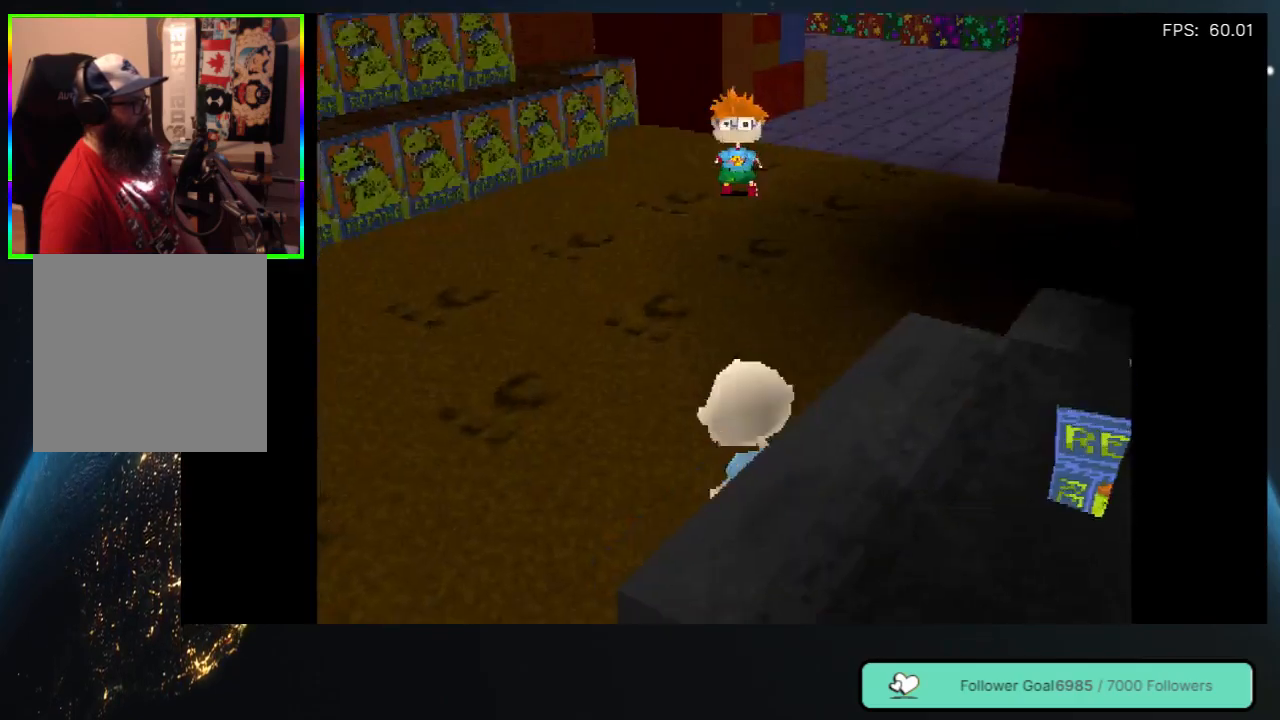
{"buttons": ["DPAD_UP", "DPAD_LEFT"], "left_stick": "center", "right_stick": "center", "events": [[500, "DPAD_UP", "down"]]}
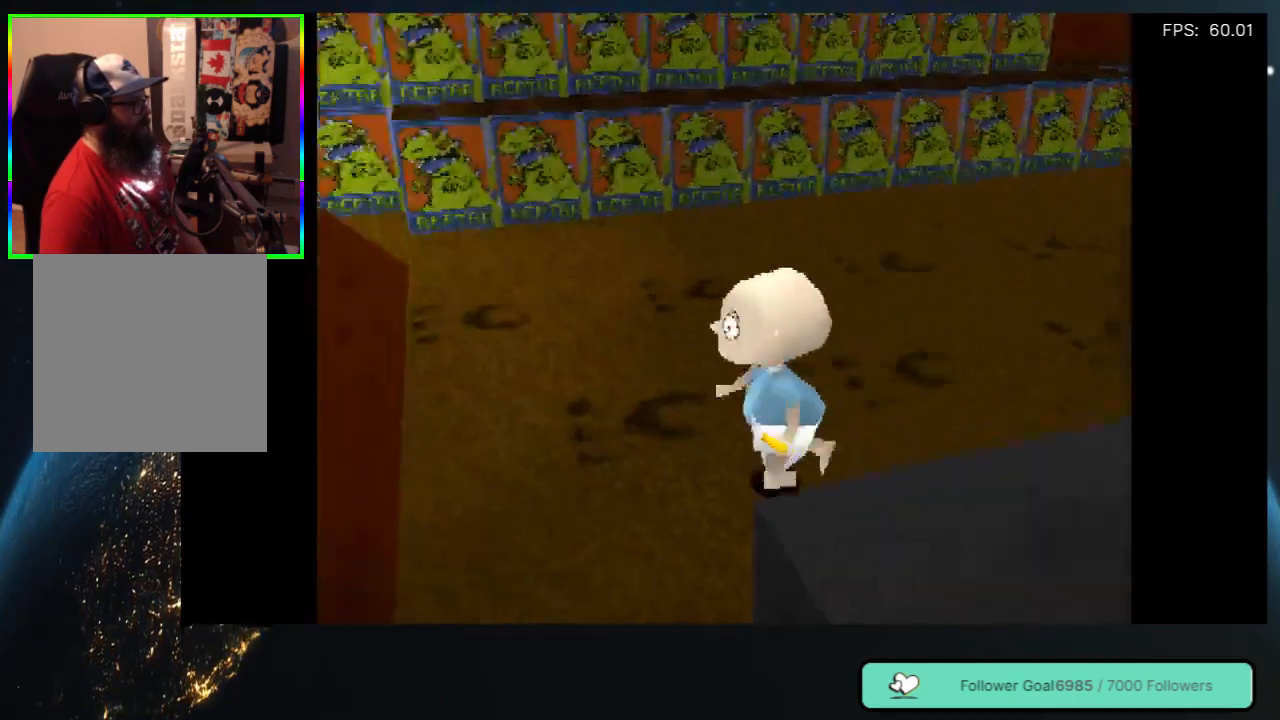
{"buttons": ["DPAD_LEFT"], "left_stick": "center", "right_stick": "center", "events": [[183, "DPAD_UP", "up"], [300, "DPAD_LEFT", "up"], [483, "DPAD_LEFT", "down"]]}
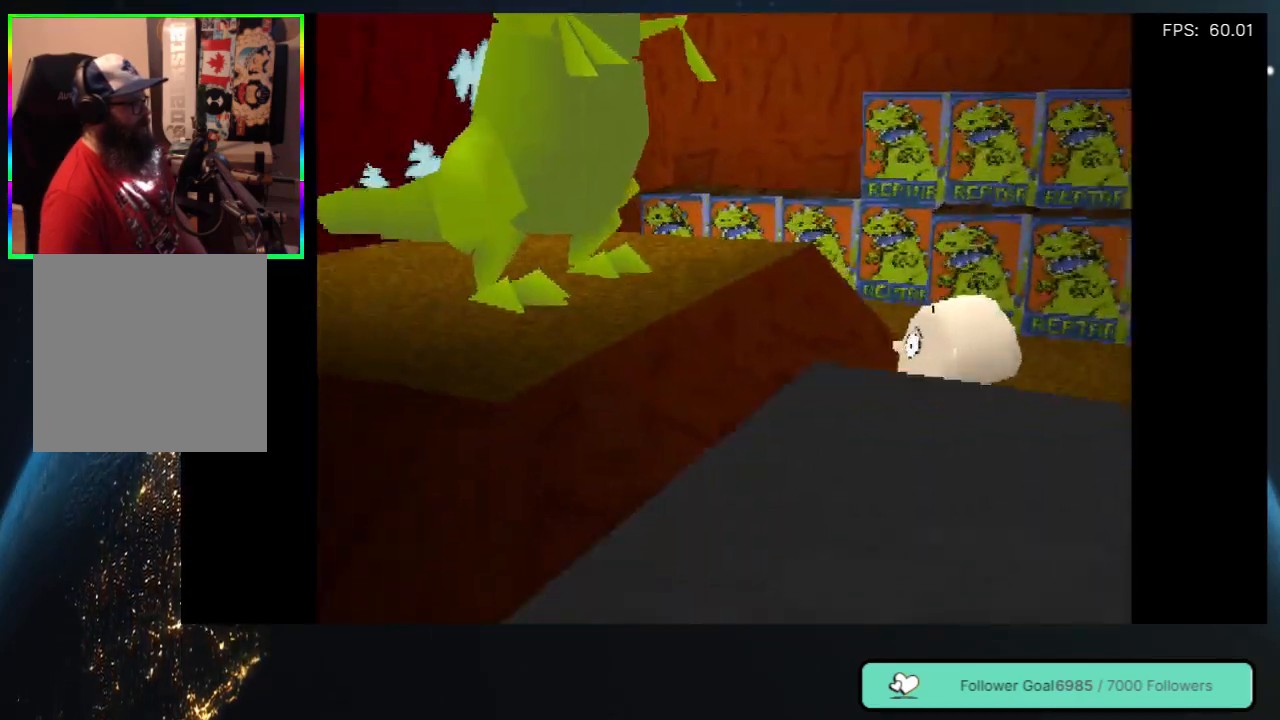
{"buttons": ["DPAD_UP", "DPAD_LEFT"], "left_stick": "center", "right_stick": "center", "events": [[400, "DPAD_UP", "down"]]}
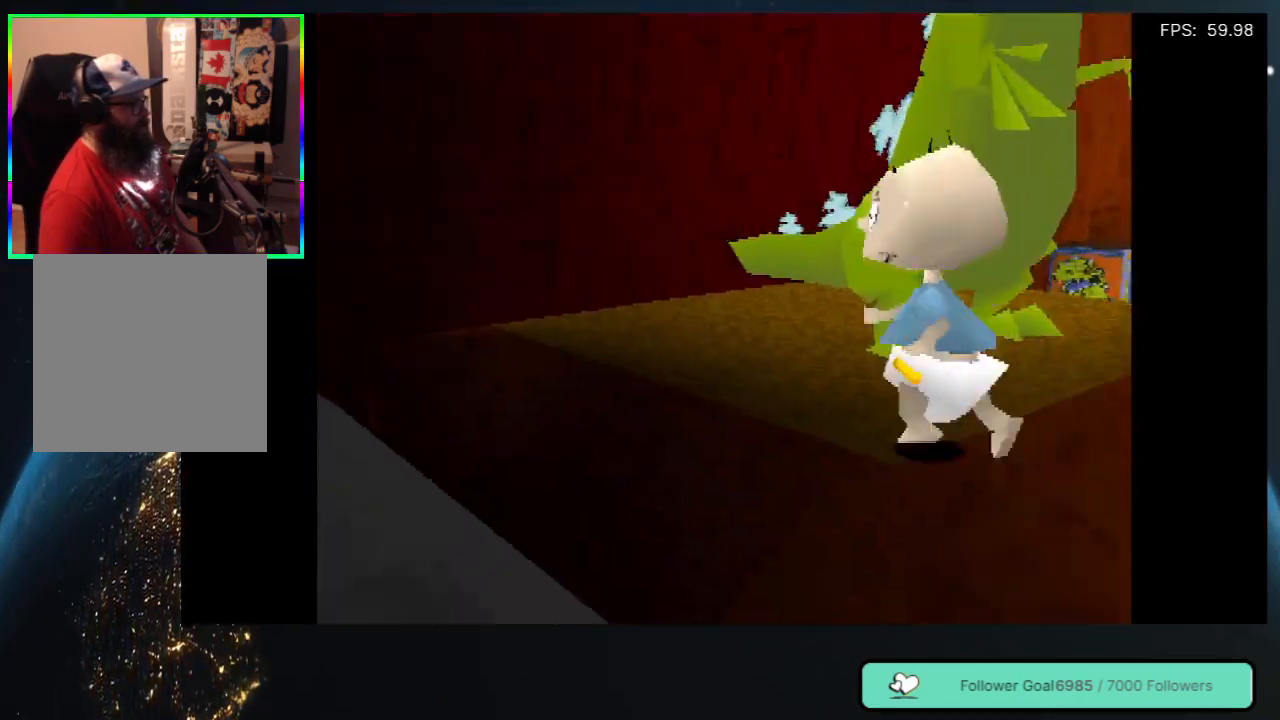
{"buttons": ["DPAD_LEFT"], "left_stick": "center", "right_stick": "center", "events": [[367, "DPAD_UP", "up"]]}
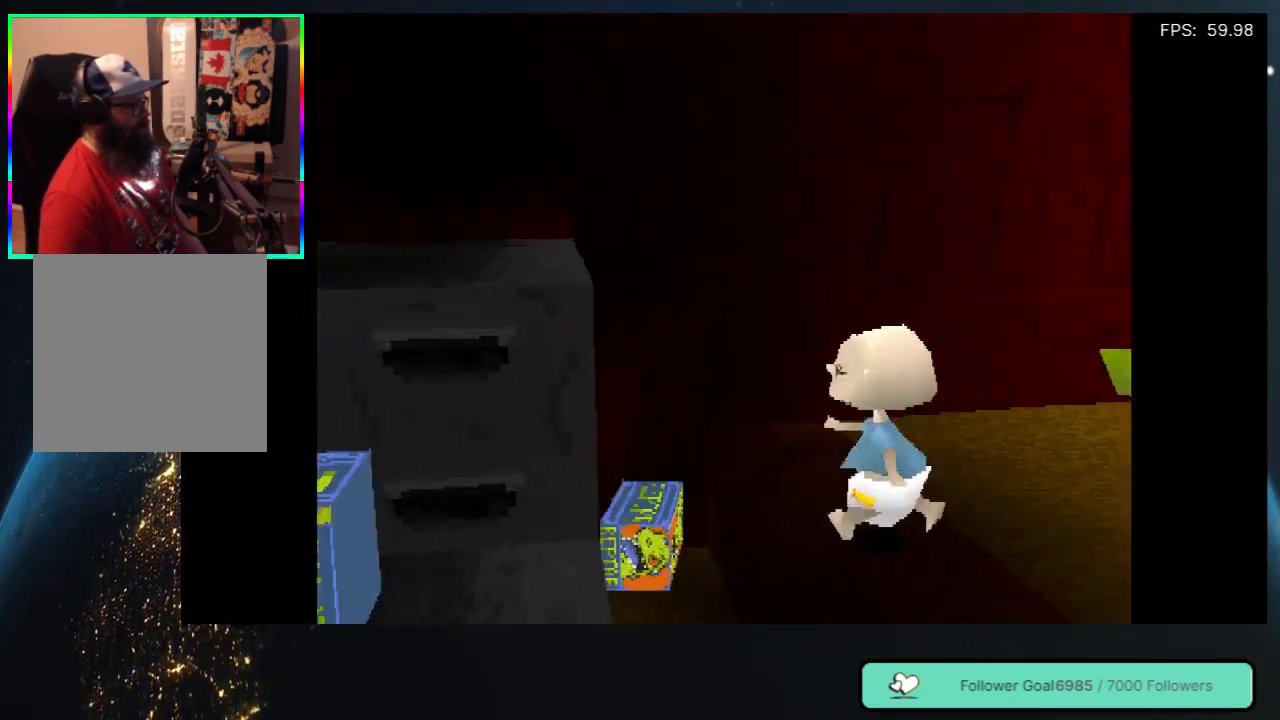
{"buttons": ["DPAD_UP"], "left_stick": "center", "right_stick": "center", "events": [[100, "DPAD_LEFT", "up"], [350, "DPAD_UP", "down"]]}
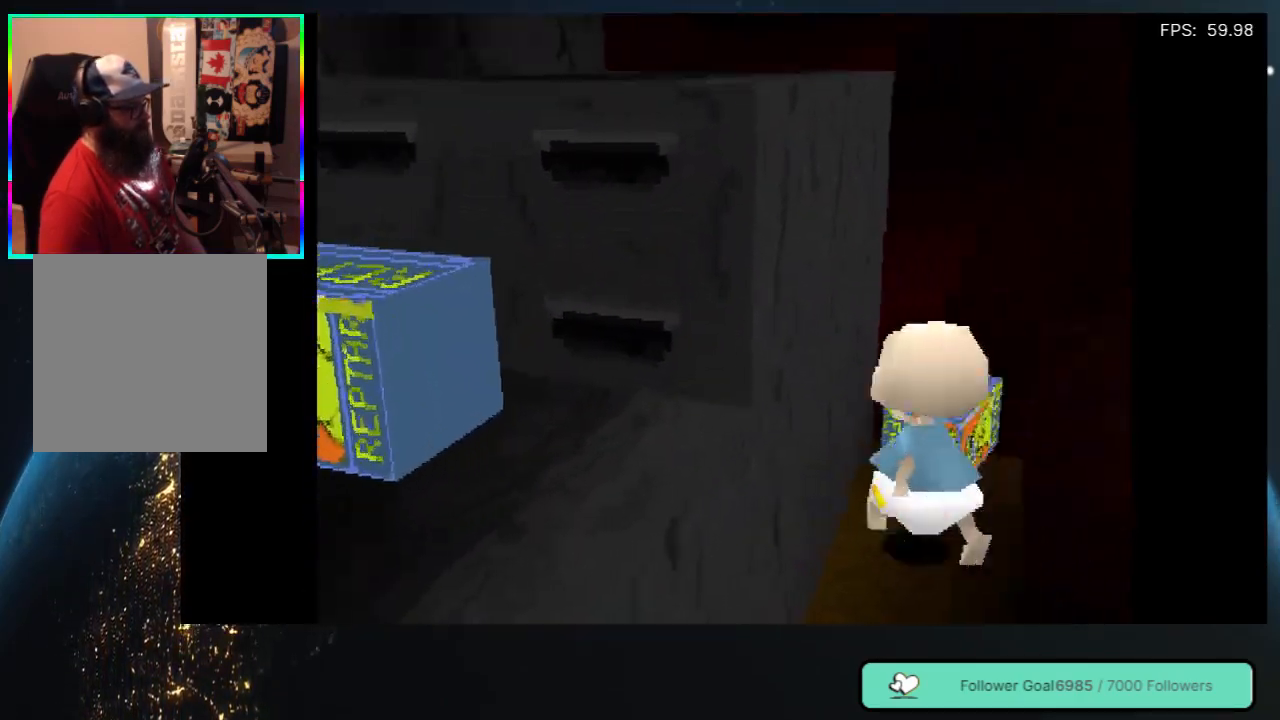
{"buttons": [], "left_stick": "center", "right_stick": "center", "events": [[233, "DPAD_UP", "up"]]}
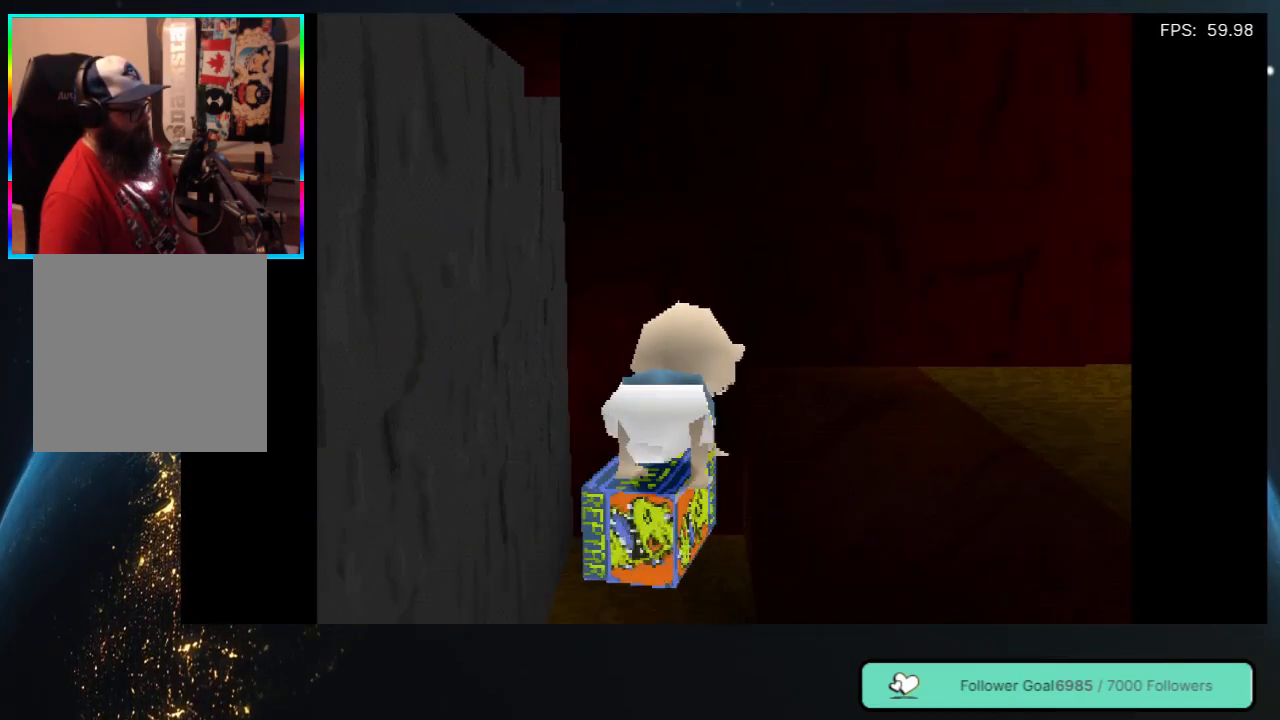
{"buttons": ["DPAD_DOWN"], "left_stick": "center", "right_stick": "center", "events": [[283, "DPAD_DOWN", "down"]]}
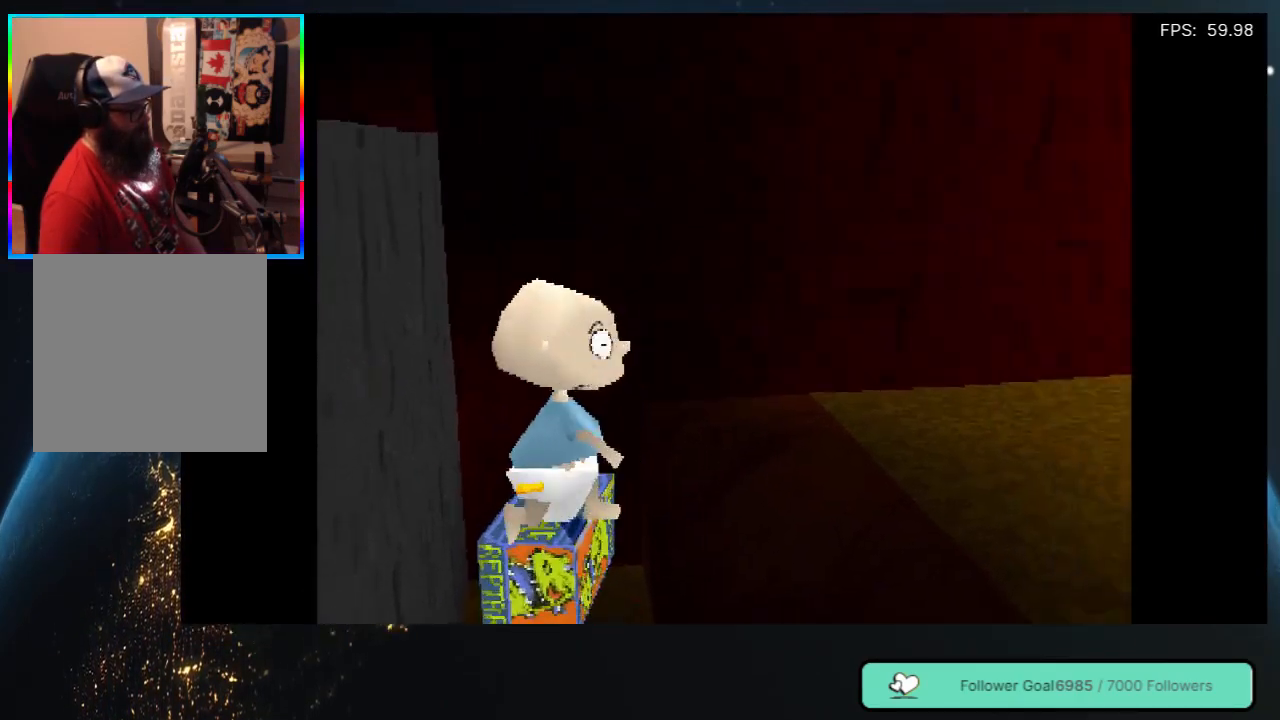
{"buttons": ["DPAD_DOWN"], "left_stick": "center", "right_stick": "center", "events": []}
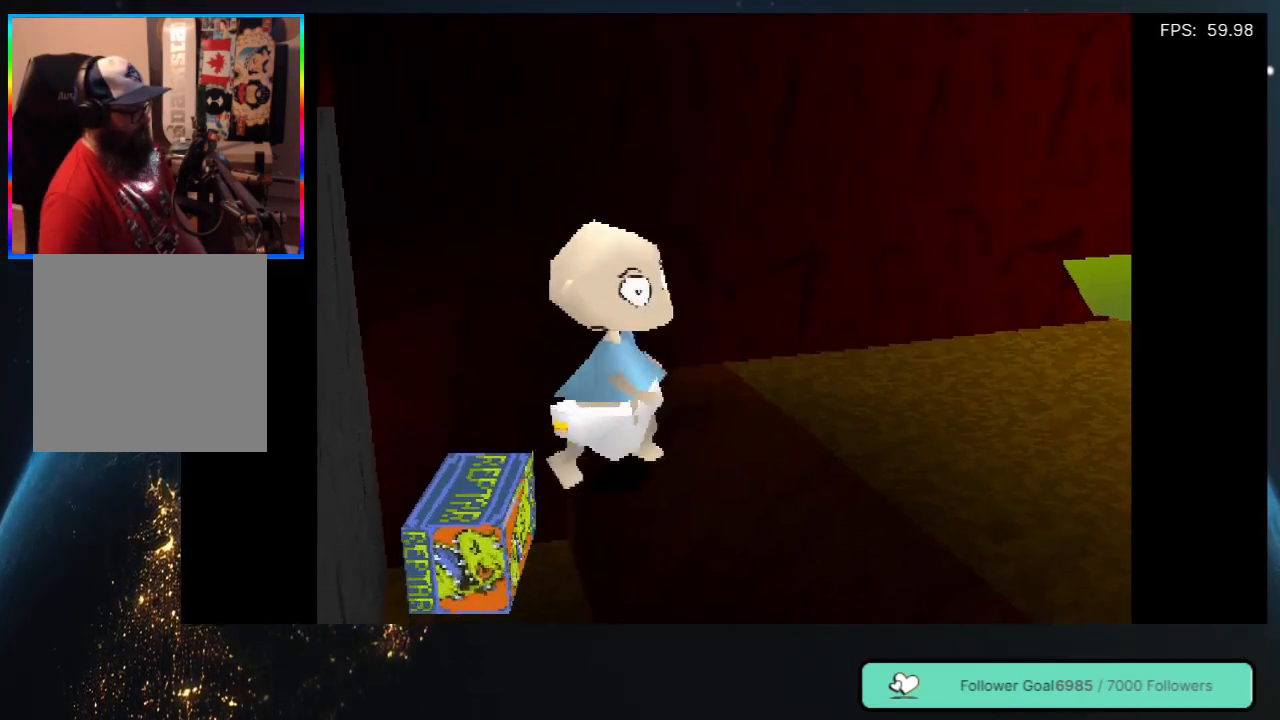
{"buttons": ["DPAD_UP", "DPAD_LEFT"], "left_stick": "center", "right_stick": "center", "events": [[300, "DPAD_DOWN", "up"], [400, "DPAD_LEFT", "down"], [483, "DPAD_UP", "down"]]}
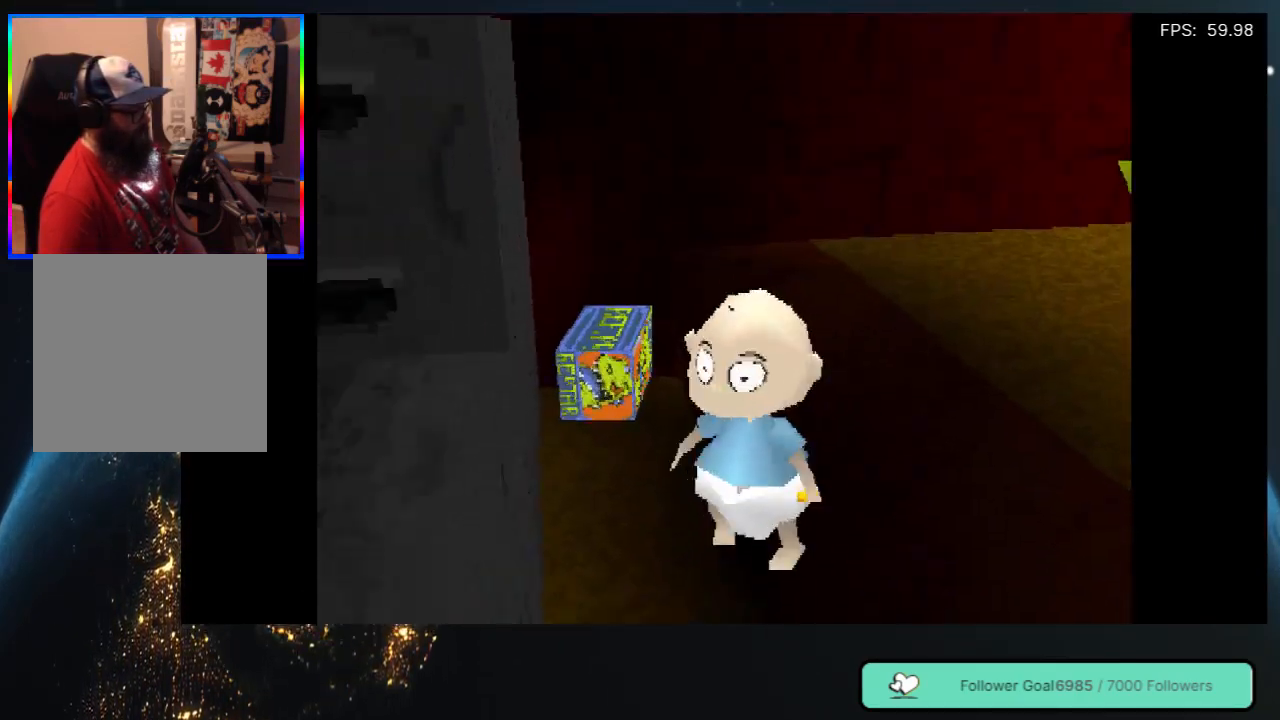
{"buttons": ["DPAD_UP"], "left_stick": "center", "right_stick": "center", "events": [[200, "DPAD_UP", "up"], [267, "DPAD_LEFT", "up"], [433, "DPAD_UP", "down"]]}
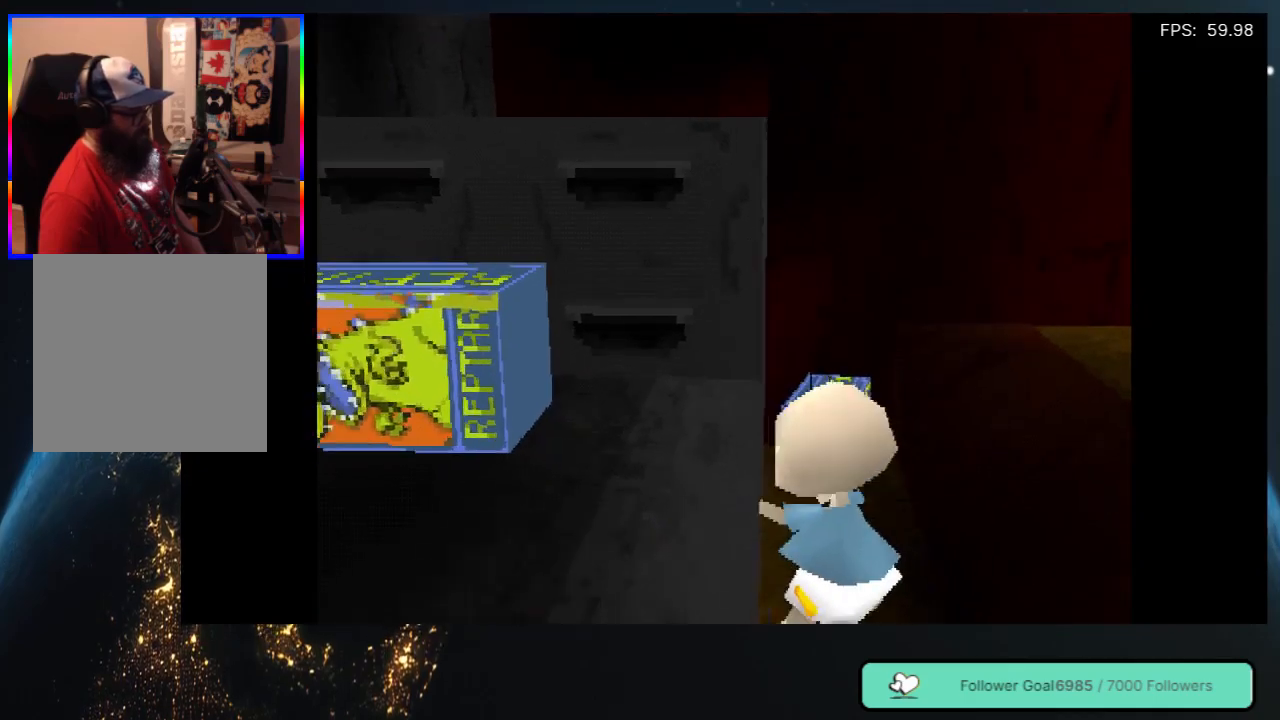
{"buttons": [], "left_stick": "center", "right_stick": "center", "events": [[100, "DPAD_UP", "up"], [267, "DPAD_UP", "down"], [450, "DPAD_UP", "up"]]}
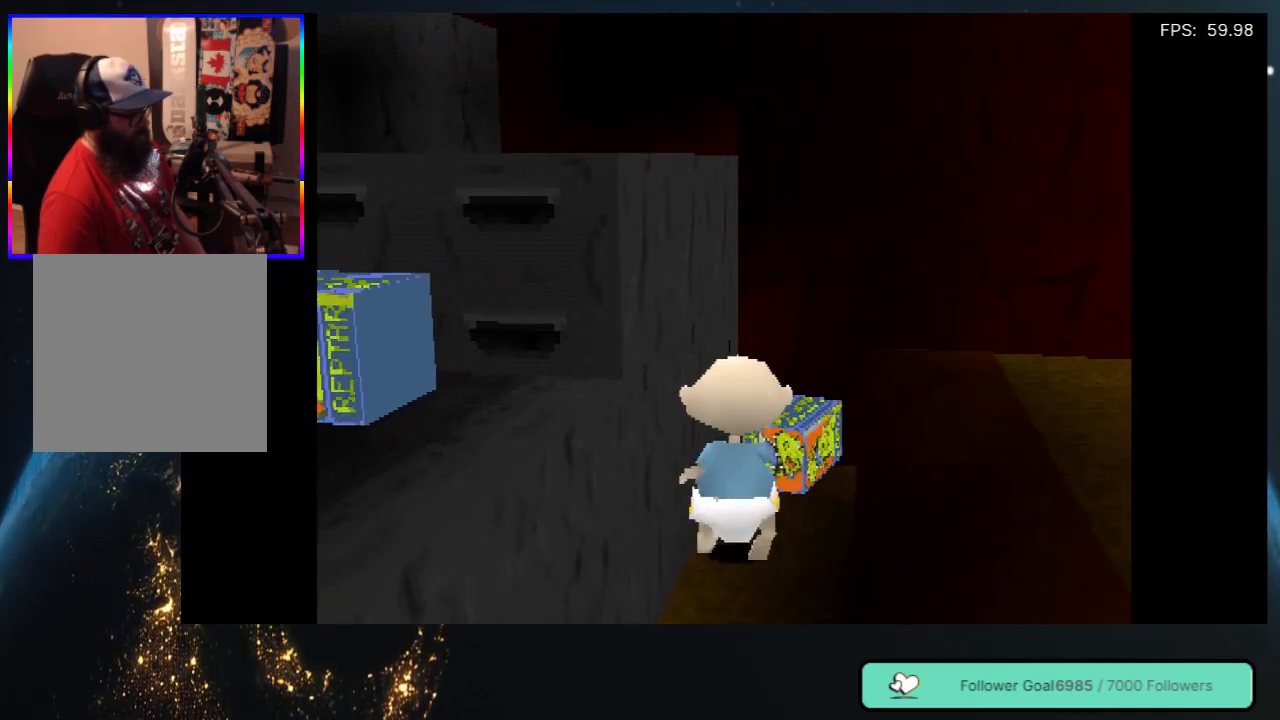
{"buttons": [], "left_stick": "center", "right_stick": "center", "events": [[350, "DPAD_UP", "down"], [483, "DPAD_UP", "up"]]}
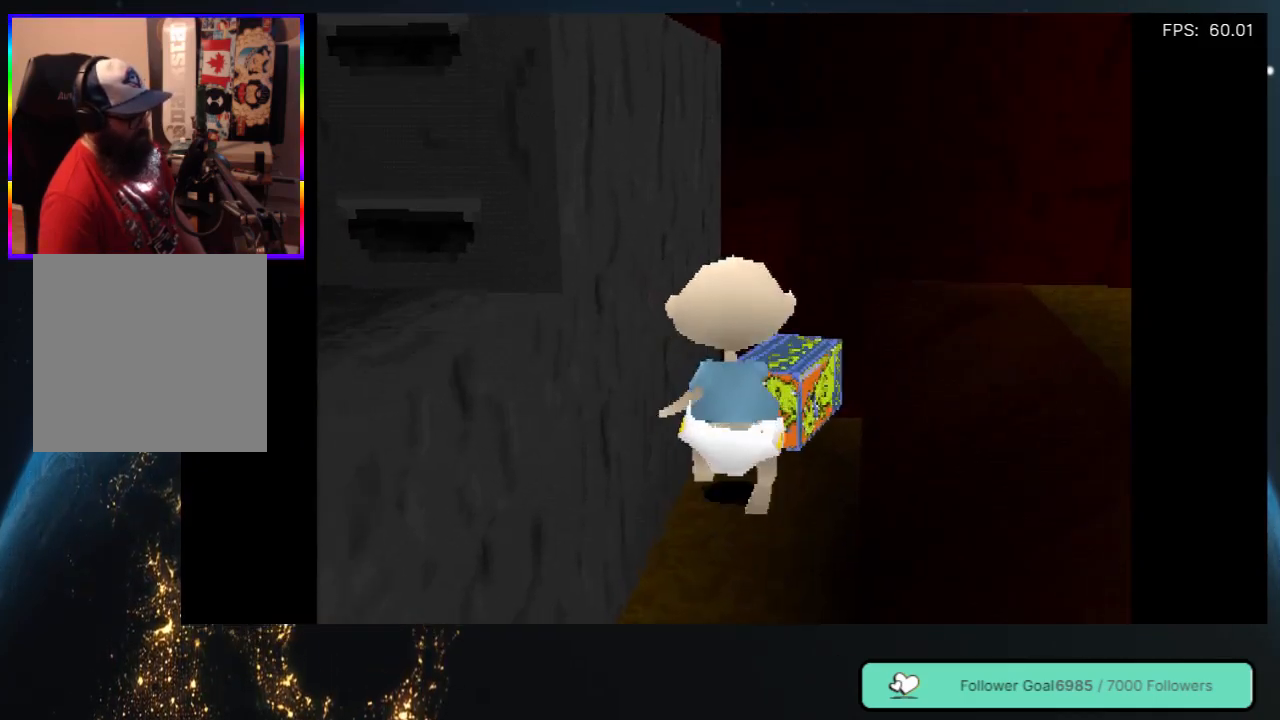
{"buttons": ["B"], "left_stick": "center", "right_stick": "center", "events": [[417, "B", "down"]]}